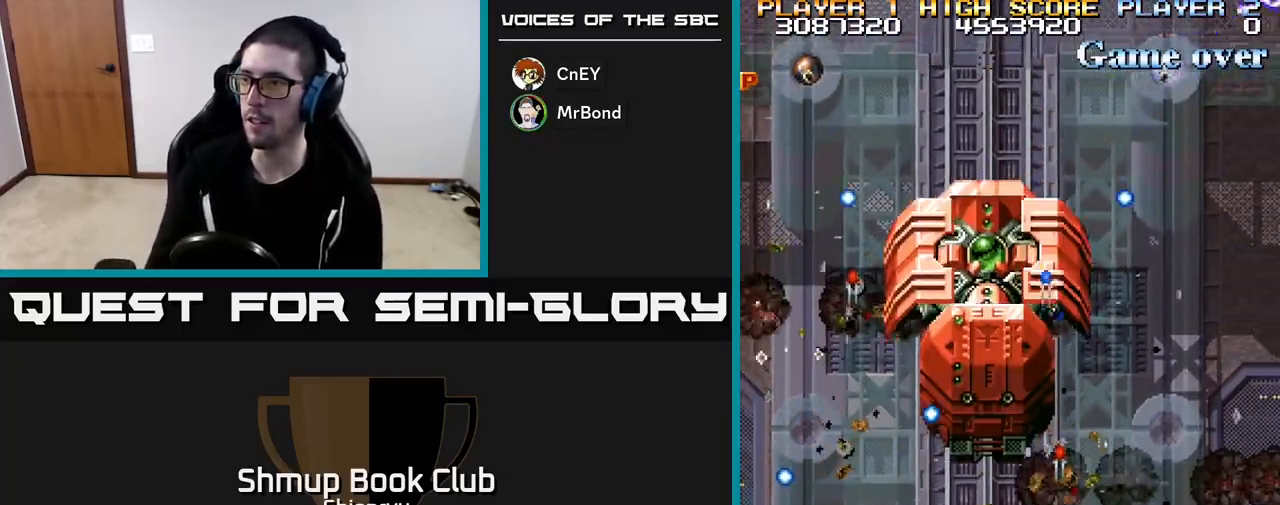
Gameplay with a controller (Xbox layout); each line is a JSON object with the inputs held at the frame after it. "events" lists button and stick changes between this image and that frame as [ms after this image, input, new state], when the widget could be followed in between. Not read: right_stick.
{"buttons": ["R2", "DPAD_RIGHT"], "left_stick": "center", "events": [[233, "DPAD_RIGHT", "up"], [417, "DPAD_RIGHT", "down"]]}
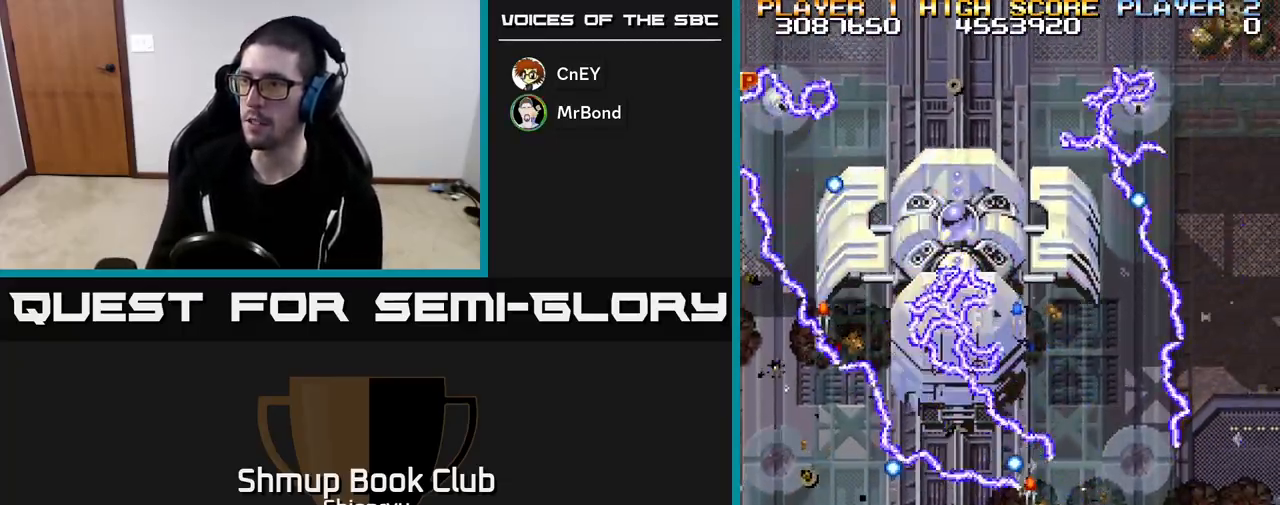
{"buttons": ["R2", "DPAD_RIGHT"], "left_stick": "center", "events": [[67, "DPAD_RIGHT", "up"], [467, "DPAD_RIGHT", "down"]]}
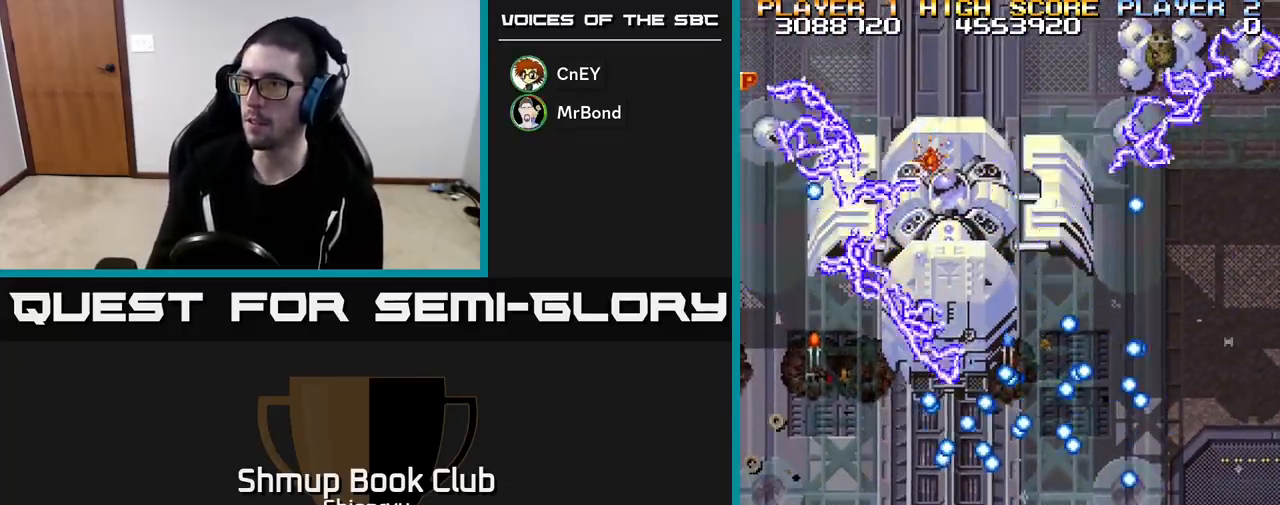
{"buttons": ["R2", "DPAD_UP"], "left_stick": "center", "events": [[150, "DPAD_RIGHT", "up"], [450, "DPAD_UP", "down"]]}
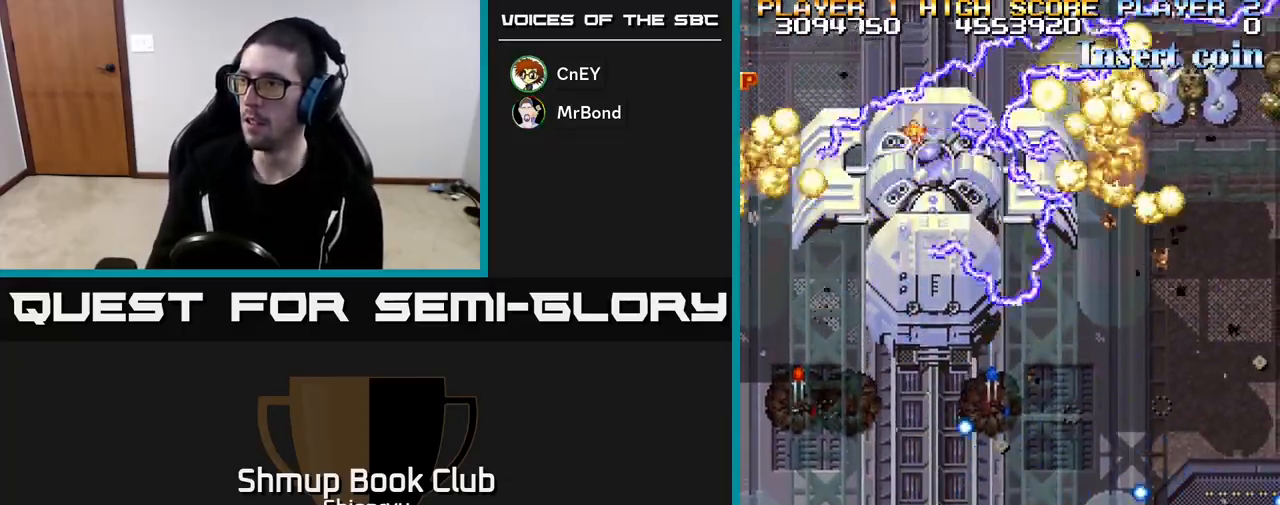
{"buttons": ["R2", "DPAD_DOWN", "DPAD_LEFT"], "left_stick": "center", "events": [[100, "DPAD_UP", "up"], [233, "DPAD_UP", "down"], [333, "DPAD_LEFT", "down"], [350, "DPAD_UP", "up"], [467, "DPAD_DOWN", "down"]]}
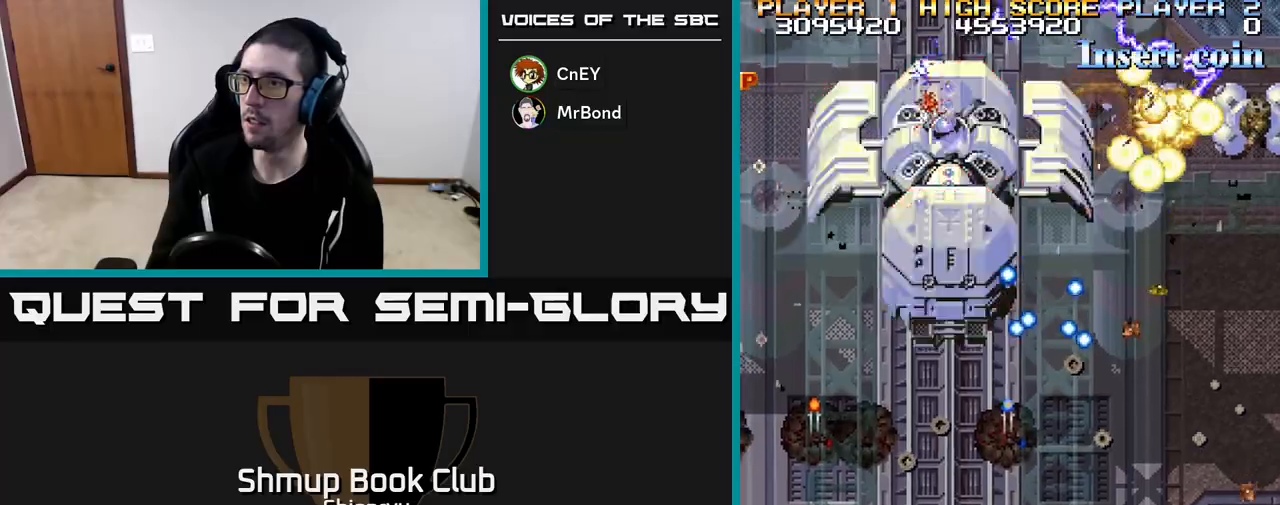
{"buttons": ["R2", "DPAD_LEFT"], "left_stick": "center", "events": [[17, "DPAD_DOWN", "up"], [183, "DPAD_DOWN", "down"], [350, "DPAD_DOWN", "up"]]}
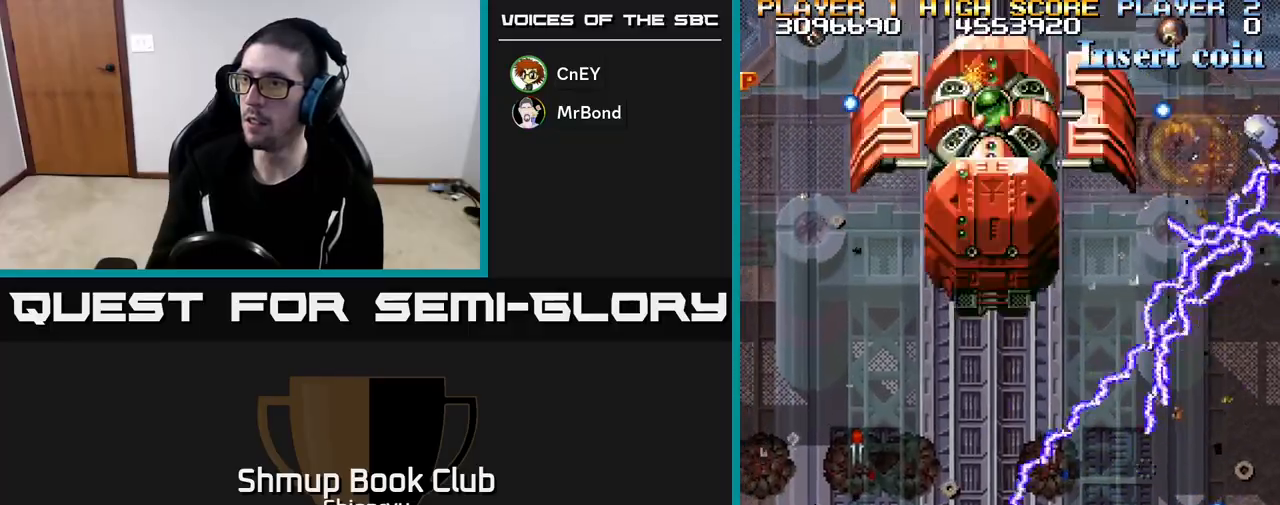
{"buttons": ["R2"], "left_stick": "center", "events": [[117, "DPAD_LEFT", "up"], [150, "DPAD_UP", "down"], [217, "DPAD_RIGHT", "down"], [333, "DPAD_RIGHT", "up"], [483, "DPAD_UP", "up"]]}
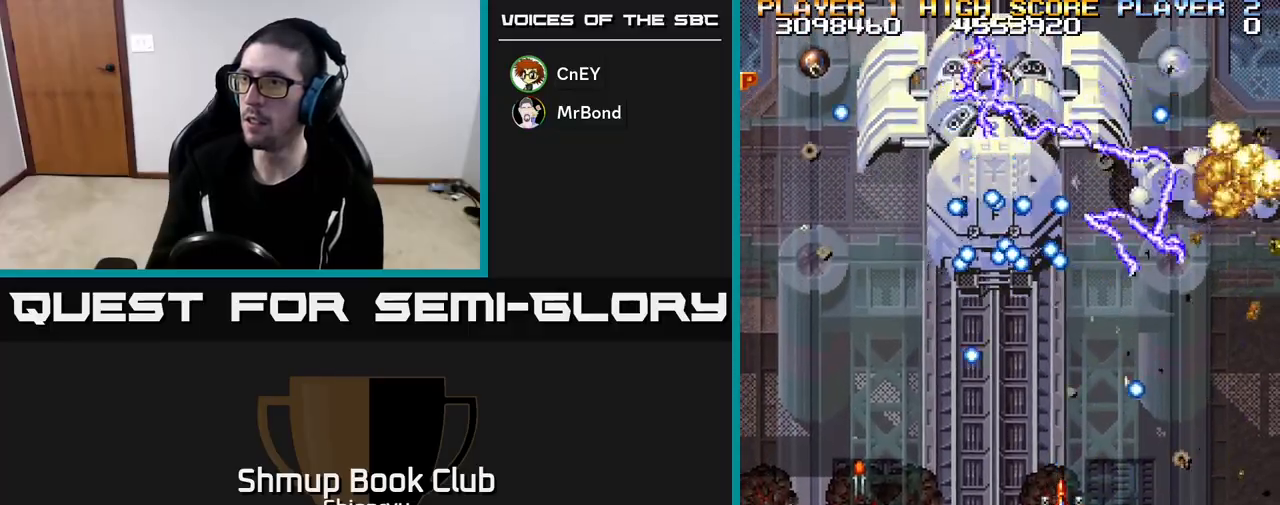
{"buttons": ["R2", "DPAD_LEFT"], "left_stick": "center", "events": [[17, "DPAD_DOWN", "down"], [50, "DPAD_LEFT", "down"], [333, "DPAD_DOWN", "up"]]}
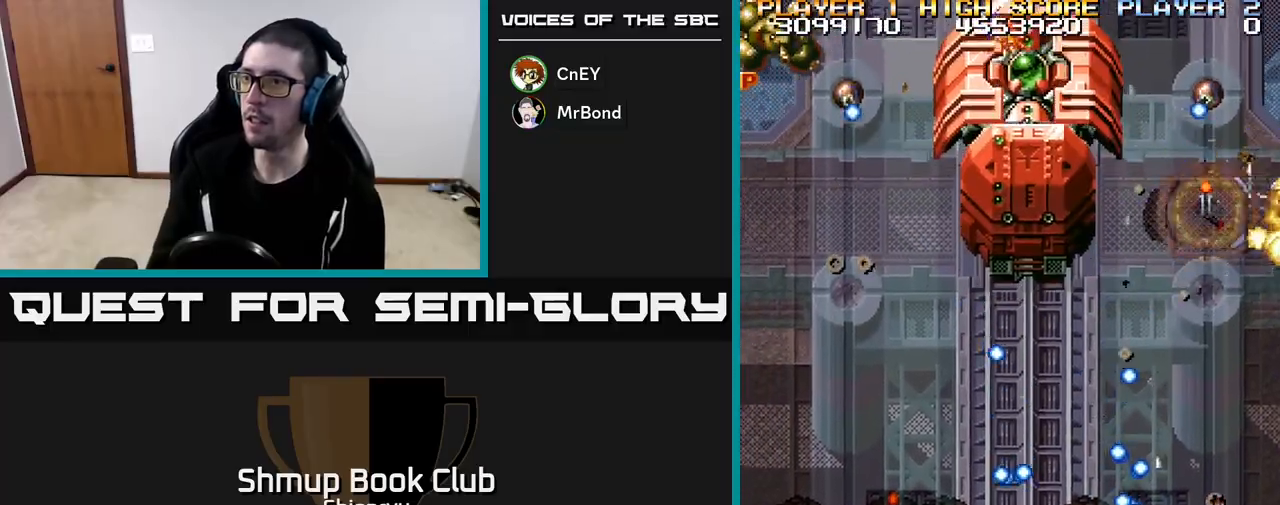
{"buttons": ["R2", "DPAD_DOWN", "DPAD_LEFT"], "left_stick": "center", "events": [[117, "DPAD_UP", "down"], [283, "DPAD_UP", "up"], [383, "DPAD_DOWN", "down"]]}
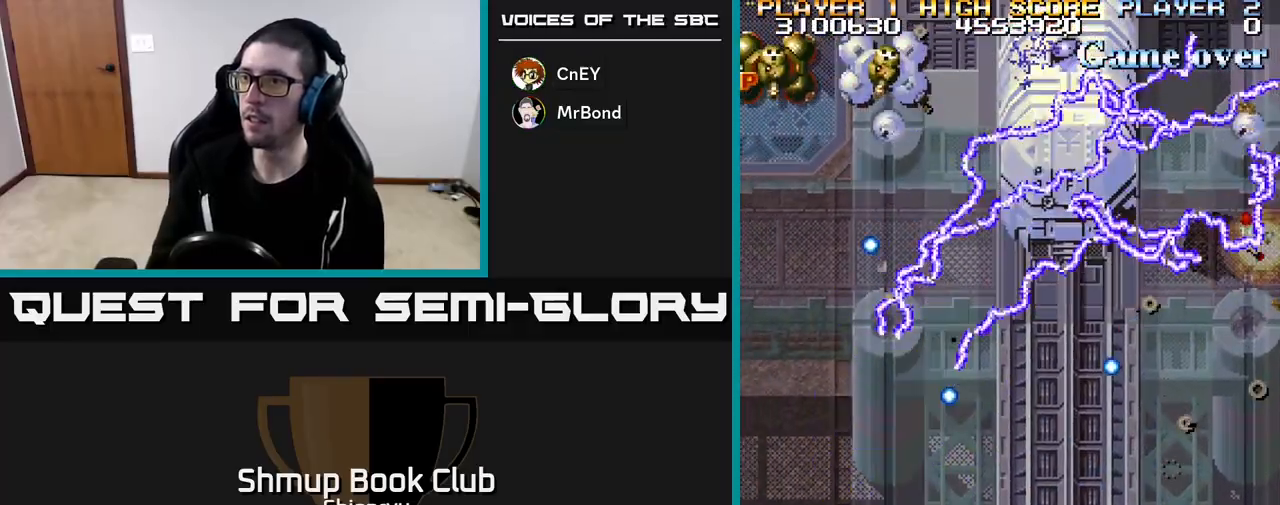
{"buttons": ["R2"], "left_stick": "center", "events": [[167, "DPAD_DOWN", "up"], [200, "DPAD_LEFT", "up"]]}
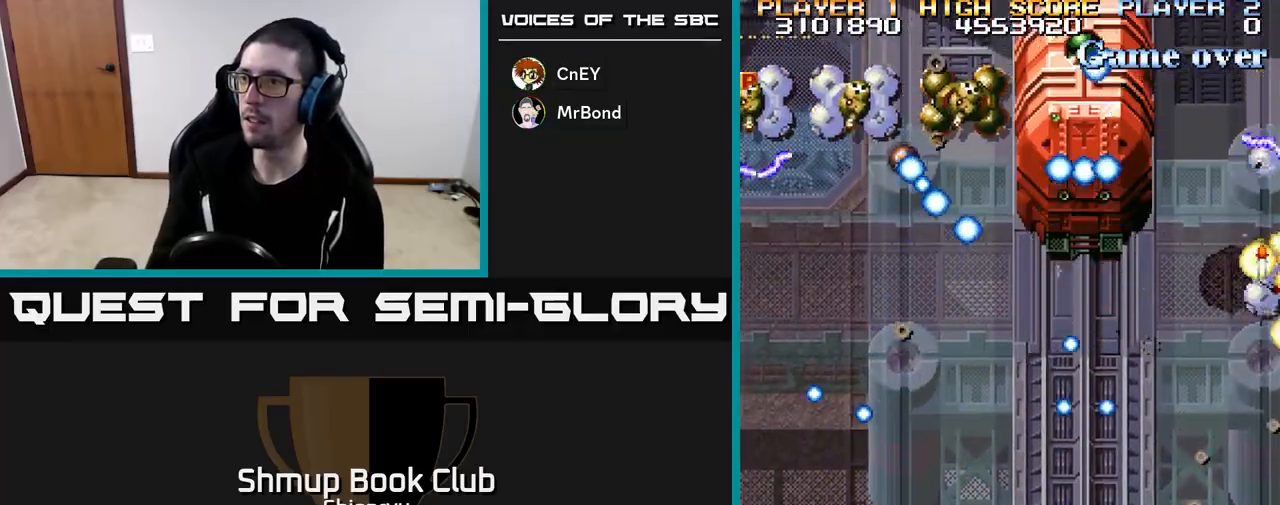
{"buttons": ["R2"], "left_stick": "center", "events": [[33, "DPAD_RIGHT", "down"], [383, "DPAD_RIGHT", "up"]]}
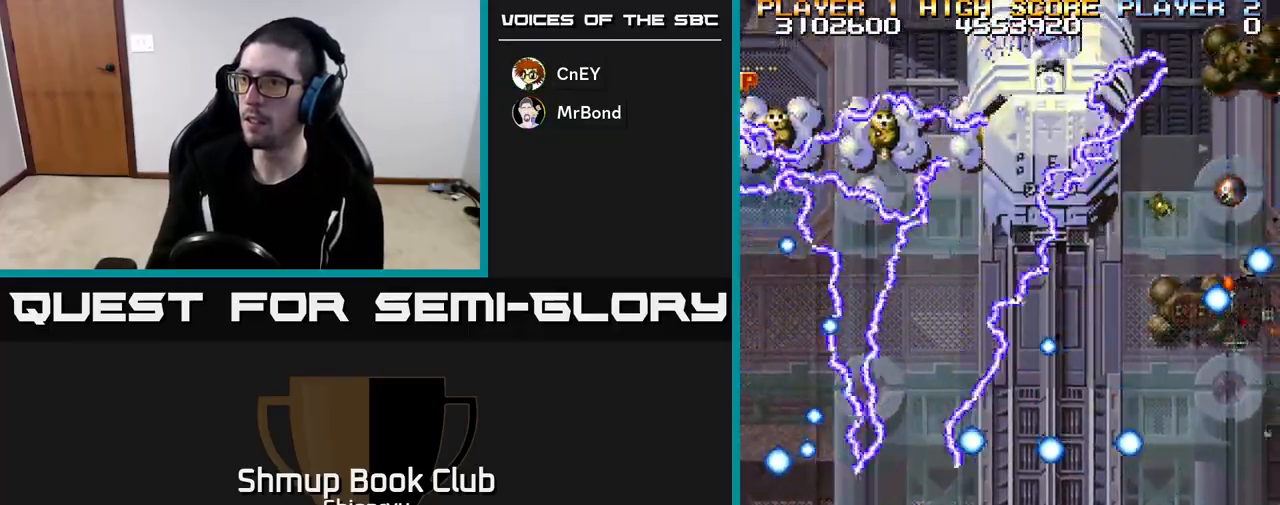
{"buttons": ["R2", "DPAD_DOWN", "DPAD_RIGHT"], "left_stick": "center", "events": [[67, "DPAD_LEFT", "down"], [183, "DPAD_LEFT", "up"], [217, "DPAD_RIGHT", "down"], [317, "DPAD_RIGHT", "up"], [333, "DPAD_UP", "down"], [383, "DPAD_UP", "up"], [417, "DPAD_RIGHT", "down"], [433, "DPAD_DOWN", "down"]]}
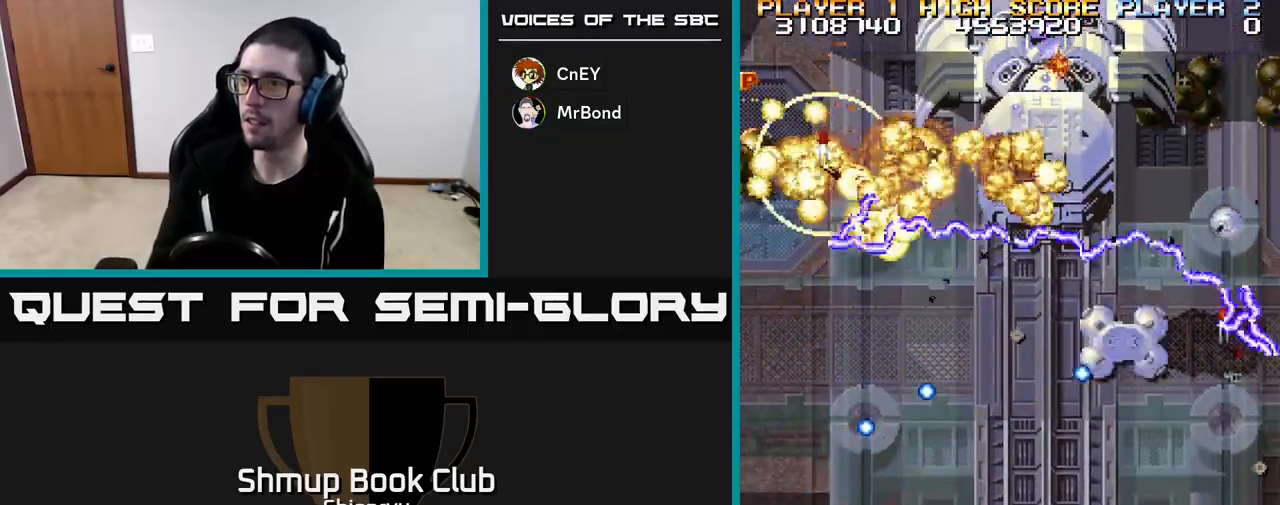
{"buttons": ["R2", "DPAD_RIGHT"], "left_stick": "center", "events": [[117, "DPAD_DOWN", "up"]]}
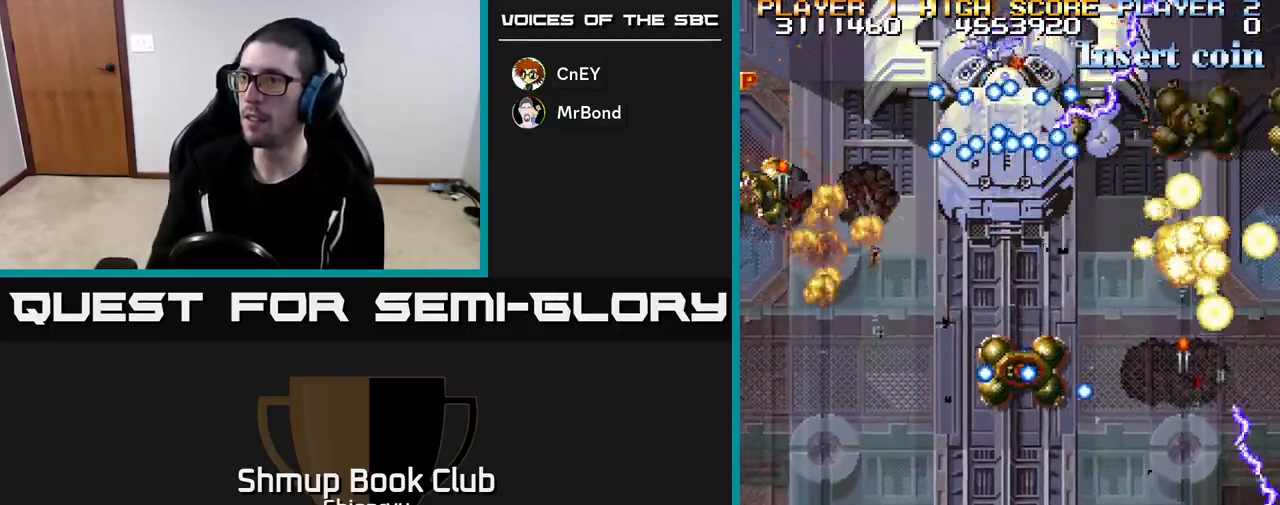
{"buttons": ["R2"], "left_stick": "center", "events": [[350, "DPAD_RIGHT", "up"]]}
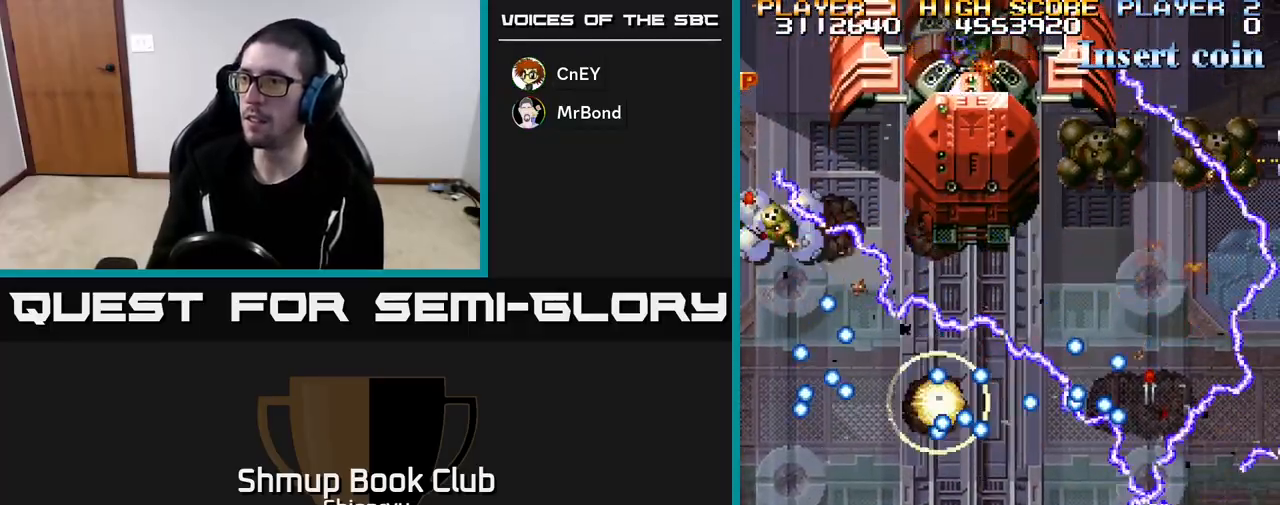
{"buttons": ["R2", "DPAD_UP"], "left_stick": "center", "events": [[250, "DPAD_LEFT", "down"], [383, "DPAD_LEFT", "up"], [400, "DPAD_RIGHT", "down"], [433, "DPAD_UP", "down"], [467, "DPAD_RIGHT", "up"]]}
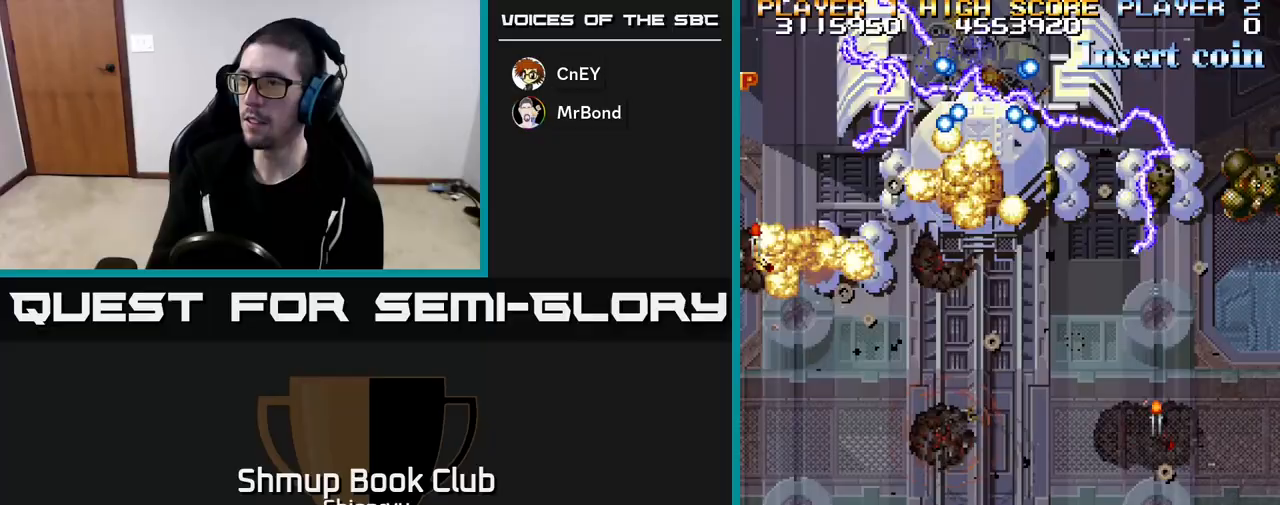
{"buttons": ["R2", "DPAD_DOWN"], "left_stick": "center", "events": [[83, "DPAD_RIGHT", "down"], [100, "DPAD_UP", "up"], [417, "DPAD_RIGHT", "up"], [483, "DPAD_DOWN", "down"]]}
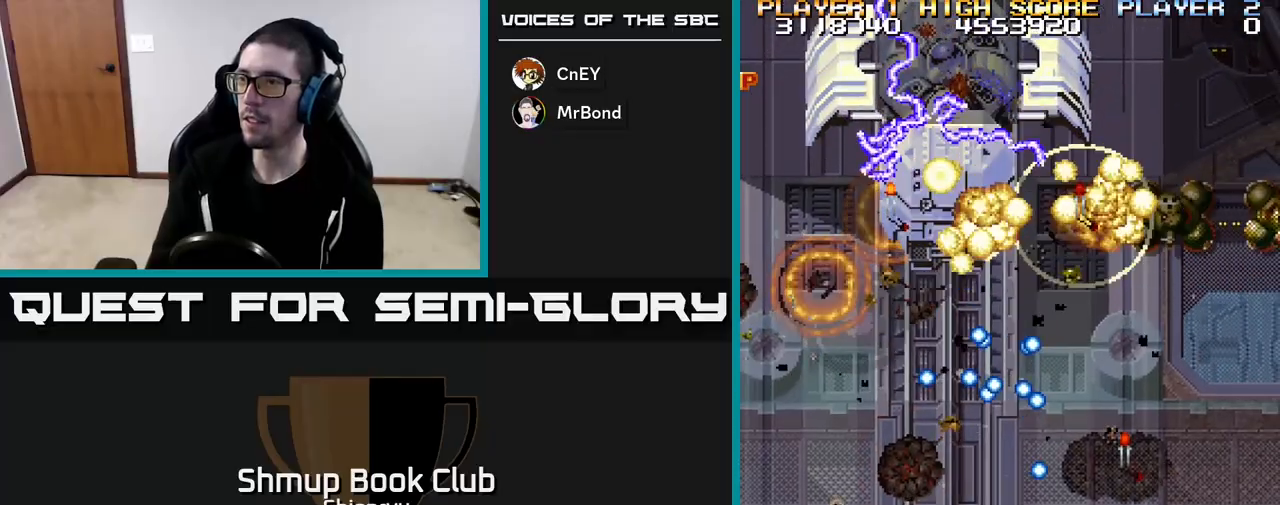
{"buttons": ["R2", "DPAD_UP", "DPAD_LEFT"], "left_stick": "center", "events": [[67, "DPAD_RIGHT", "down"], [117, "DPAD_DOWN", "up"], [167, "DPAD_RIGHT", "up"], [183, "DPAD_UP", "down"], [333, "DPAD_LEFT", "down"]]}
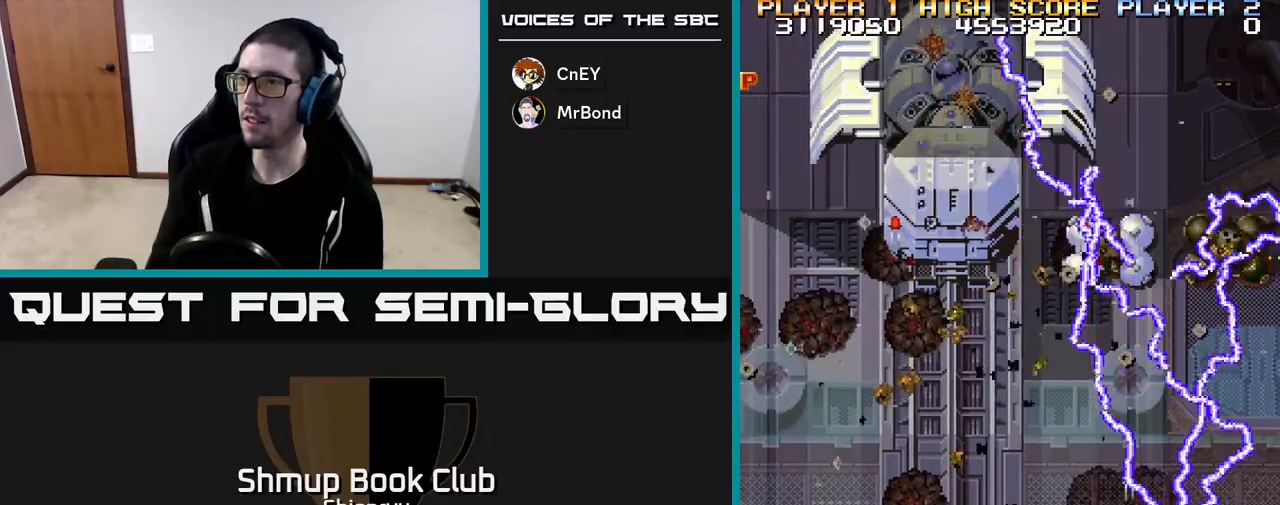
{"buttons": ["R2", "DPAD_DOWN", "DPAD_LEFT"], "left_stick": "center", "events": [[83, "DPAD_UP", "up"], [217, "DPAD_DOWN", "down"]]}
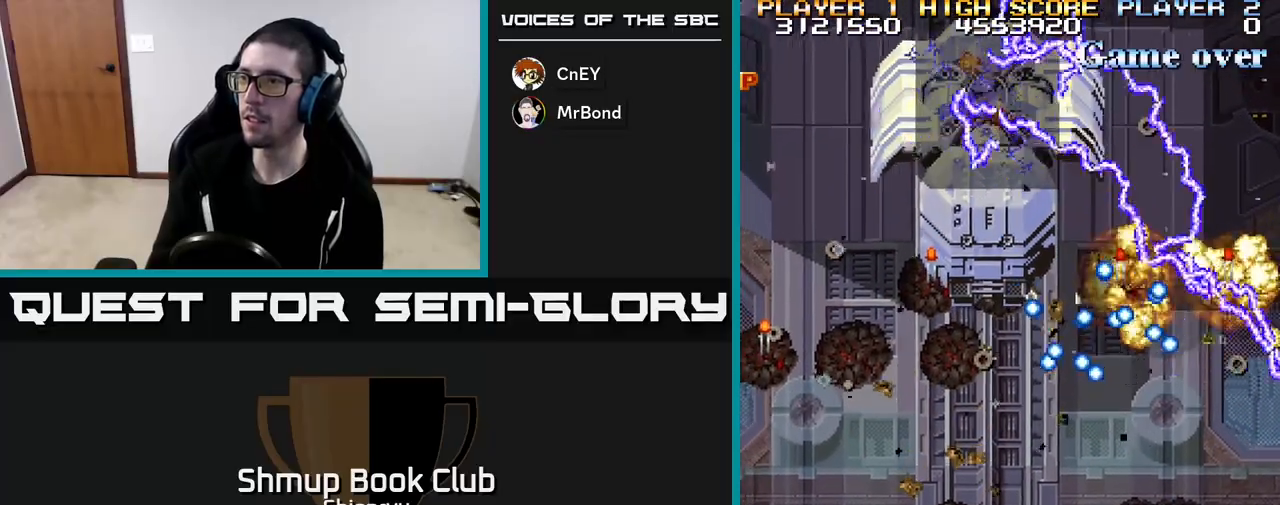
{"buttons": ["R2"], "left_stick": "center", "events": [[17, "DPAD_DOWN", "up"], [333, "DPAD_LEFT", "up"]]}
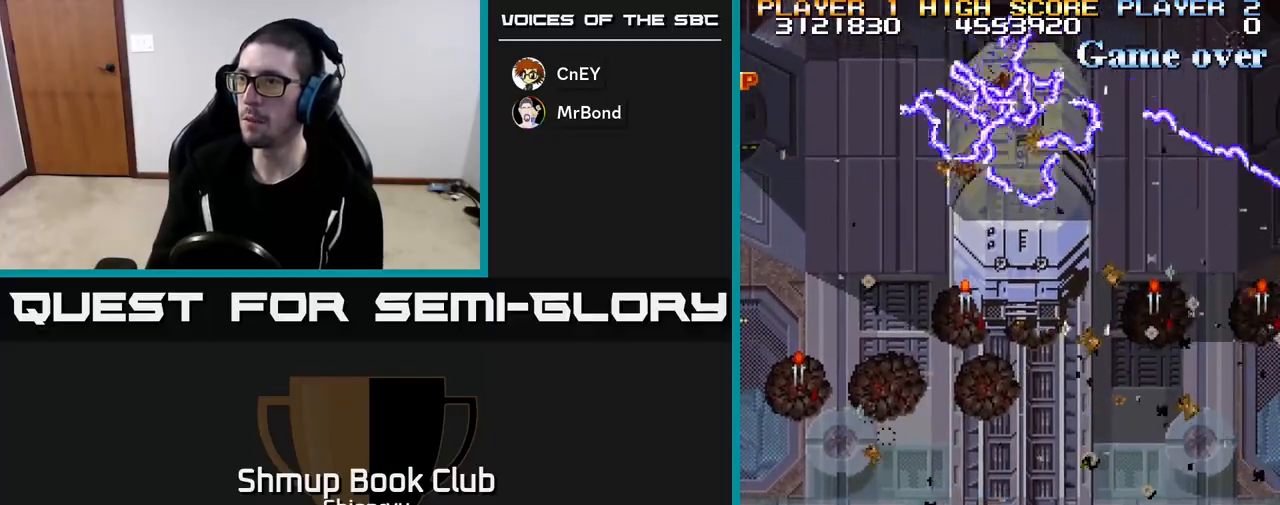
{"buttons": ["R2"], "left_stick": "center", "events": [[50, "DPAD_UP", "down"], [183, "DPAD_UP", "up"]]}
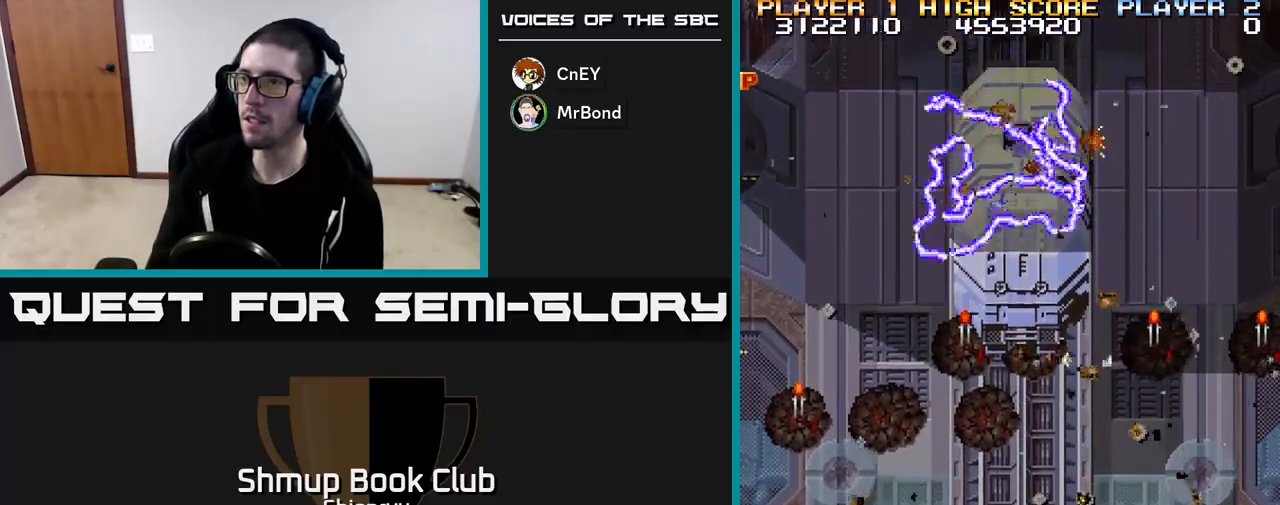
{"buttons": ["R2"], "left_stick": "center", "events": []}
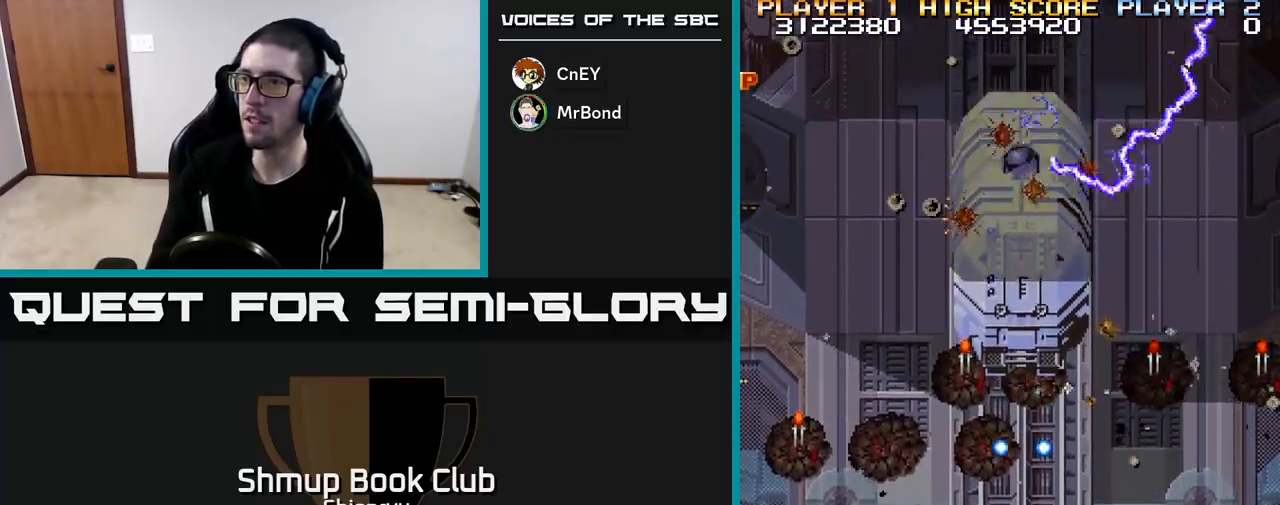
{"buttons": ["R2", "DPAD_DOWN", "DPAD_LEFT"], "left_stick": "center", "events": [[100, "DPAD_DOWN", "down"], [167, "DPAD_LEFT", "down"]]}
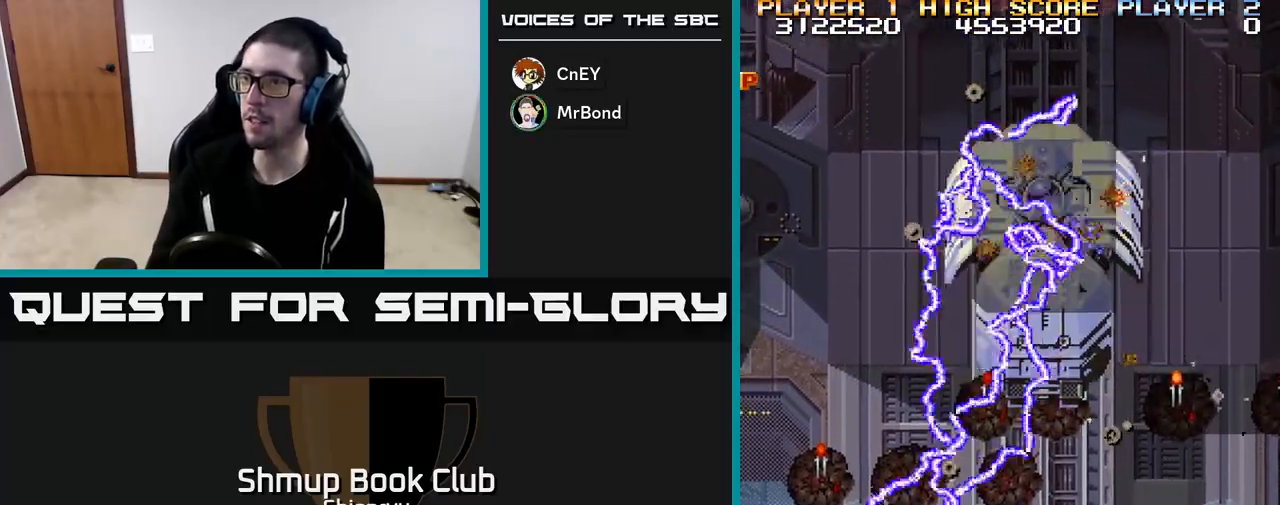
{"buttons": ["R2"], "left_stick": "center", "events": [[117, "DPAD_DOWN", "up"], [267, "DPAD_LEFT", "up"]]}
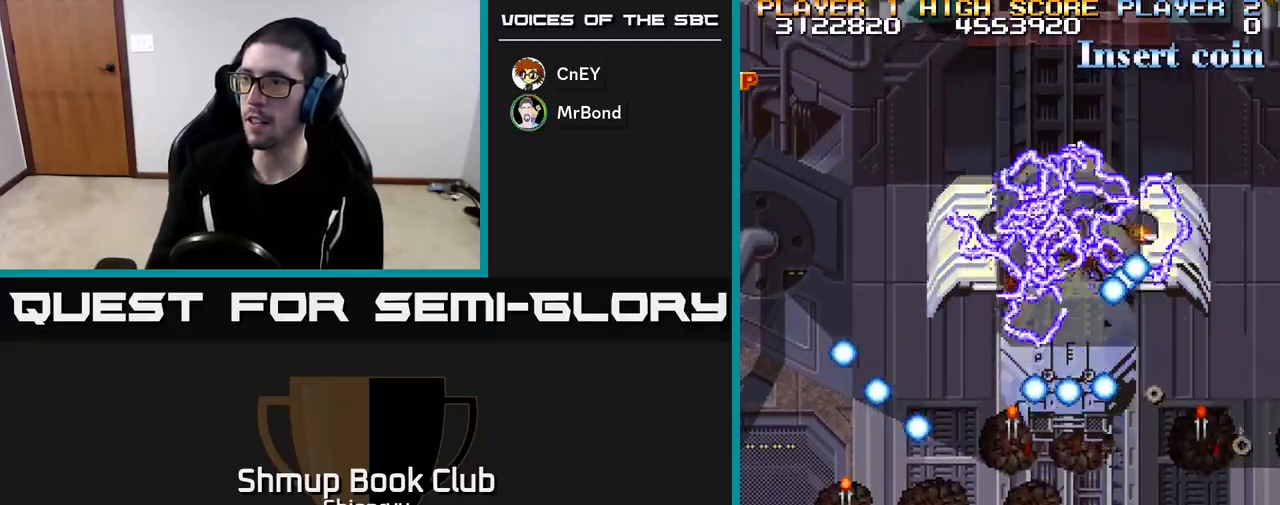
{"buttons": ["R2", "DPAD_UP", "DPAD_LEFT"], "left_stick": "center", "events": [[333, "DPAD_RIGHT", "down"], [433, "DPAD_RIGHT", "up"], [450, "DPAD_UP", "down"], [467, "DPAD_LEFT", "down"]]}
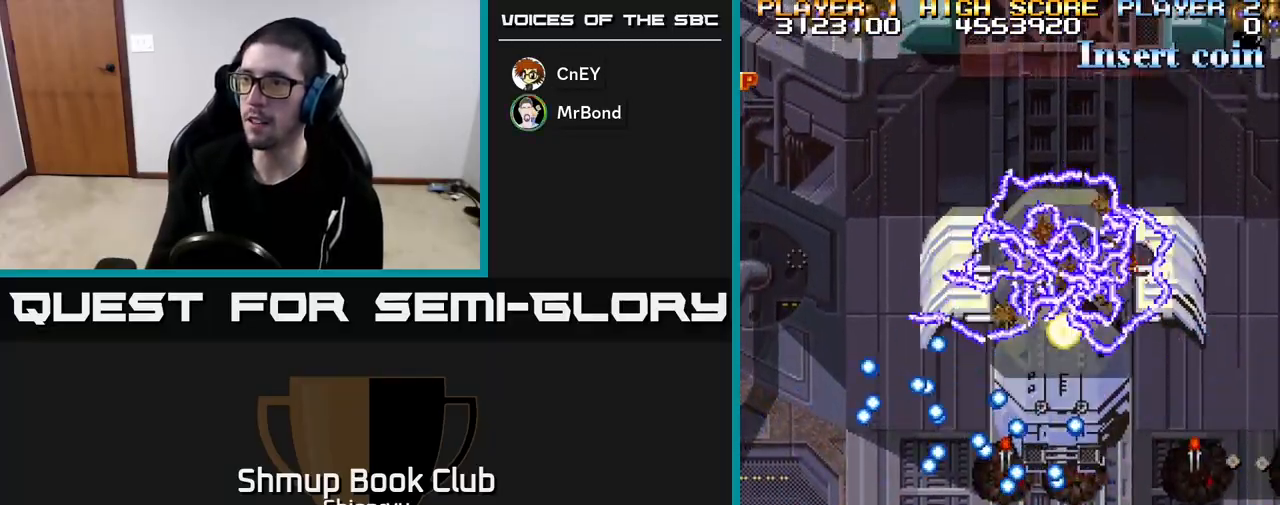
{"buttons": ["R2", "DPAD_UP"], "left_stick": "center", "events": [[100, "DPAD_UP", "up"], [183, "DPAD_DOWN", "down"], [183, "DPAD_LEFT", "up"], [217, "DPAD_RIGHT", "down"], [250, "DPAD_RIGHT", "up"], [267, "DPAD_DOWN", "up"], [333, "DPAD_LEFT", "down"], [433, "DPAD_UP", "down"], [500, "DPAD_LEFT", "up"]]}
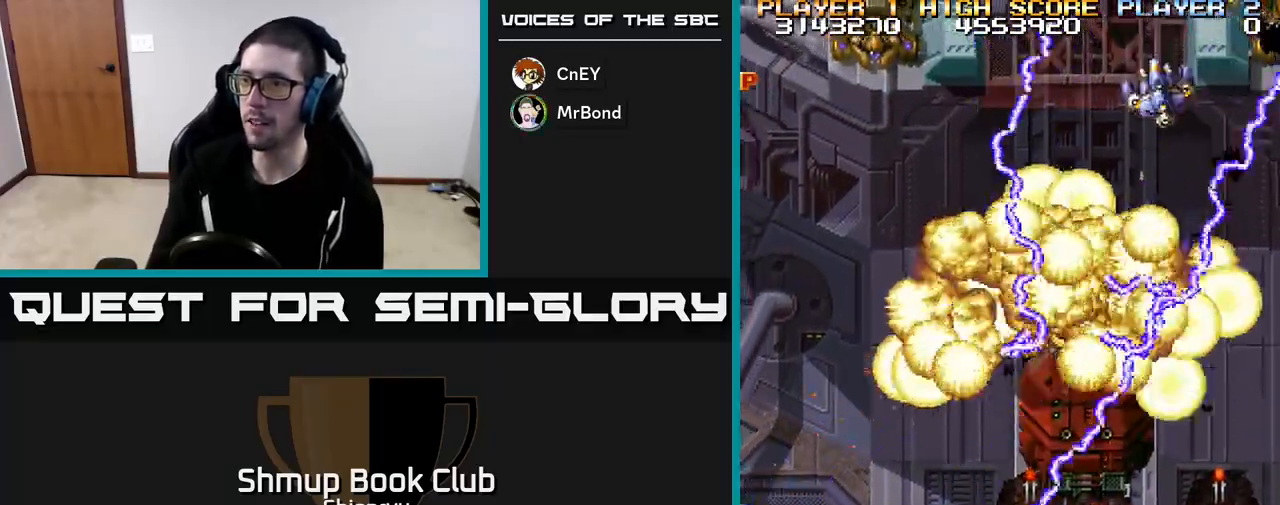
{"buttons": ["R2", "DPAD_RIGHT"], "left_stick": "center", "events": [[133, "DPAD_RIGHT", "down"], [167, "DPAD_UP", "up"]]}
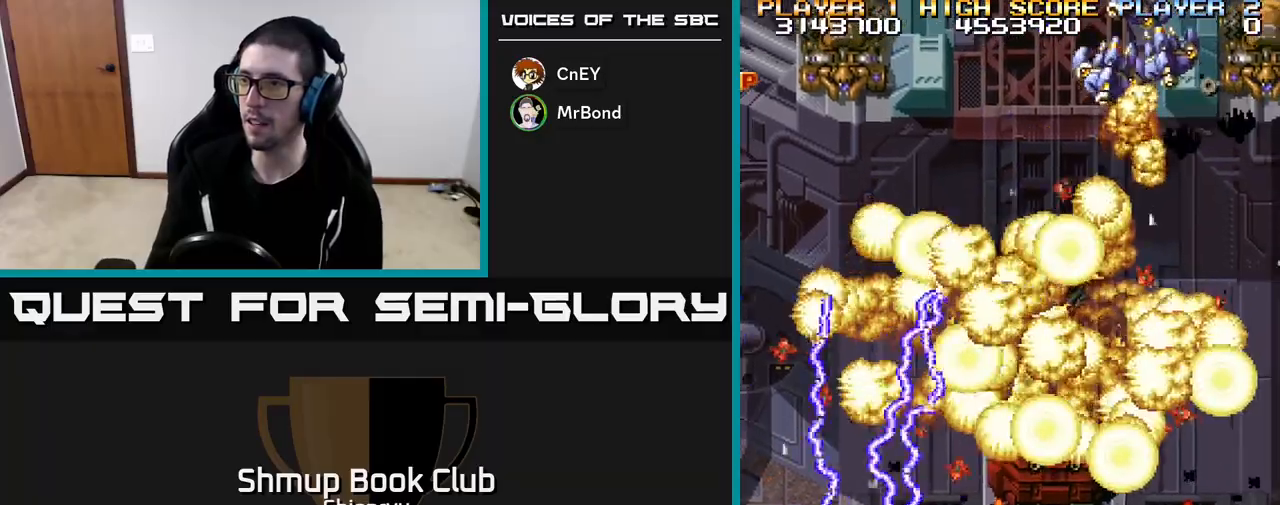
{"buttons": ["R2", "DPAD_RIGHT"], "left_stick": "center", "events": [[50, "DPAD_UP", "down"], [217, "DPAD_UP", "up"]]}
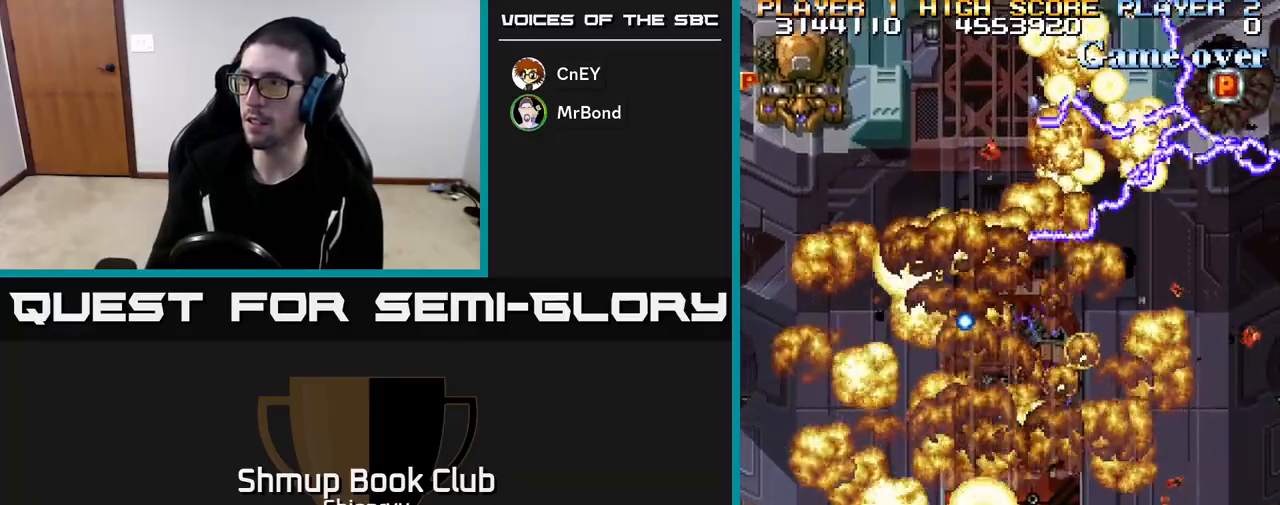
{"buttons": ["R2", "DPAD_RIGHT"], "left_stick": "center", "events": []}
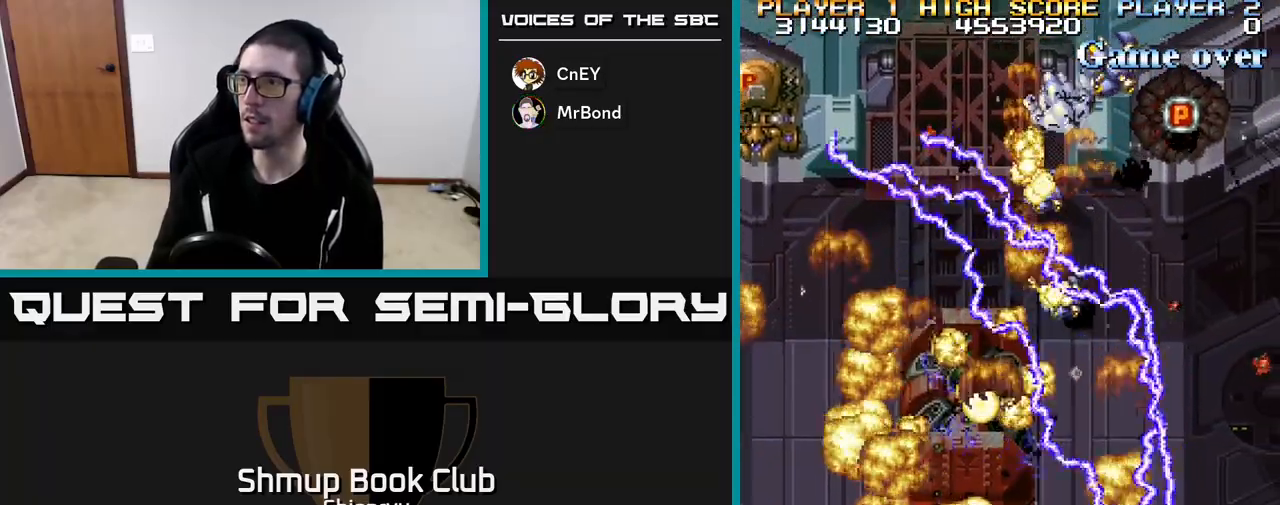
{"buttons": ["R2", "DPAD_LEFT"], "left_stick": "center", "events": [[150, "DPAD_DOWN", "down"], [300, "DPAD_RIGHT", "up"], [367, "DPAD_LEFT", "down"], [383, "DPAD_DOWN", "up"]]}
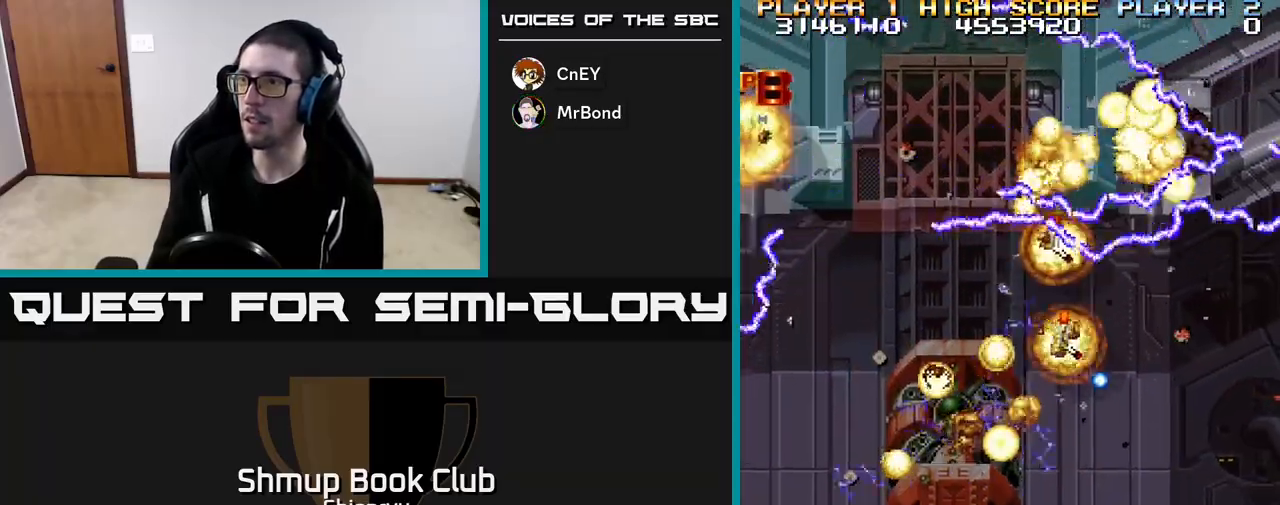
{"buttons": ["R2", "DPAD_UP", "DPAD_LEFT"], "left_stick": "center", "events": [[317, "DPAD_UP", "down"]]}
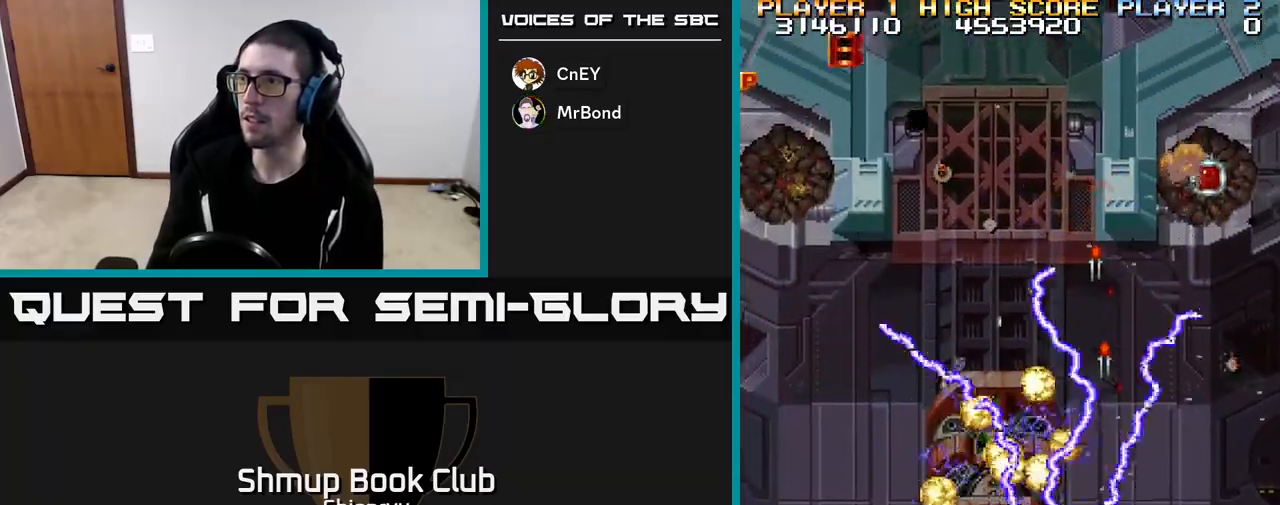
{"buttons": ["R2", "DPAD_UP"], "left_stick": "center", "events": [[117, "DPAD_LEFT", "up"], [183, "DPAD_RIGHT", "down"], [500, "DPAD_RIGHT", "up"]]}
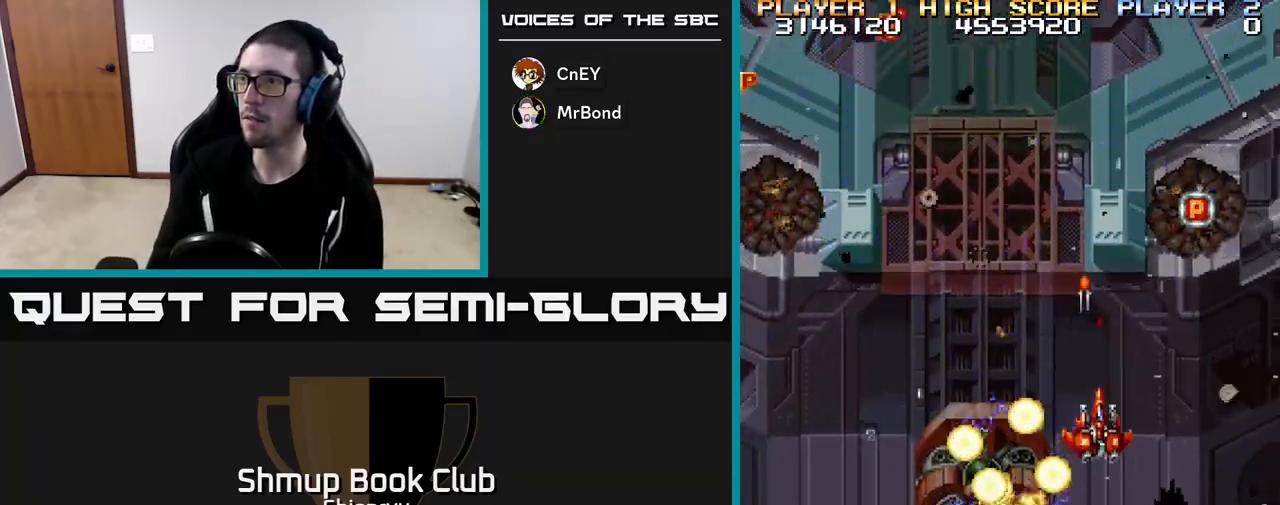
{"buttons": ["R2", "DPAD_UP", "DPAD_RIGHT"], "left_stick": "center", "events": [[250, "DPAD_RIGHT", "down"]]}